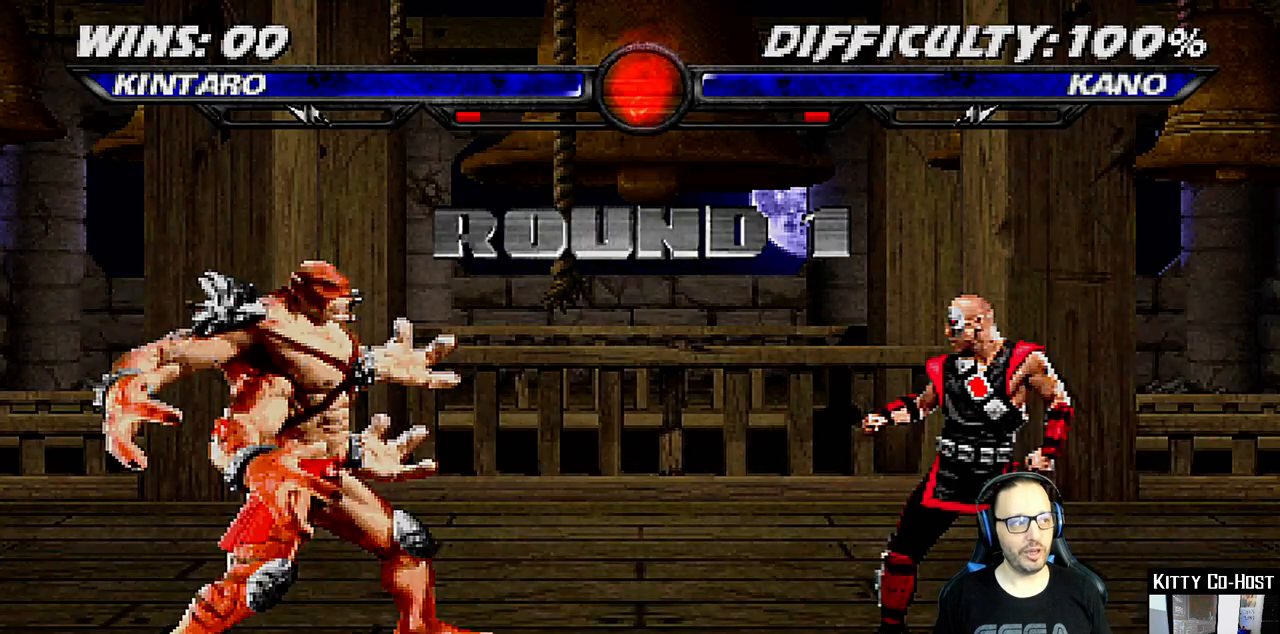
Gameplay with a controller (PlayStation layout); each line is a JSON object with the inputs held at the frame after it (dt_ms = milliseconds from this image to that frame). "events" lists button and stick changes between this image and that frame as [ms after this image, input, new state], when the widget could be followed in between.
{"dt_ms": 500, "buttons": [], "left_stick": "center", "right_stick": "center", "events": [[400, "DPAD_RIGHT", "down"], [500, "DPAD_RIGHT", "up"]]}
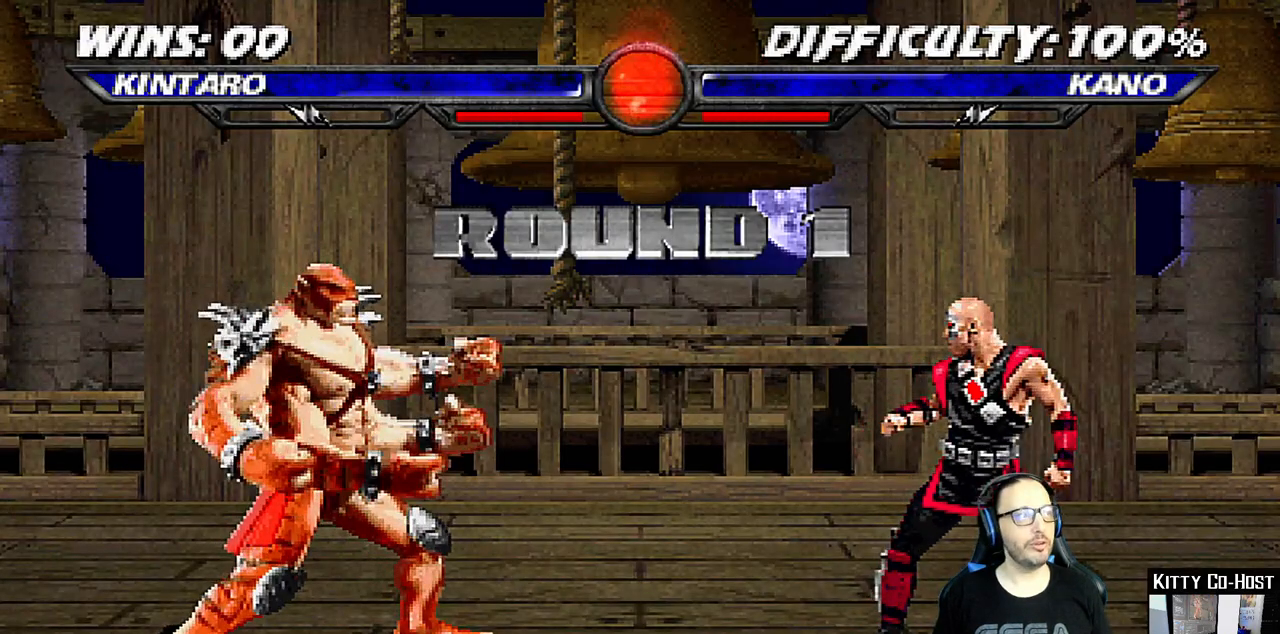
{"dt_ms": 500, "buttons": ["DPAD_RIGHT"], "left_stick": "center", "right_stick": "center", "events": [[100, "DPAD_RIGHT", "down"], [183, "DPAD_RIGHT", "up"], [267, "DPAD_RIGHT", "down"], [350, "DPAD_RIGHT", "up"], [467, "DPAD_RIGHT", "down"]]}
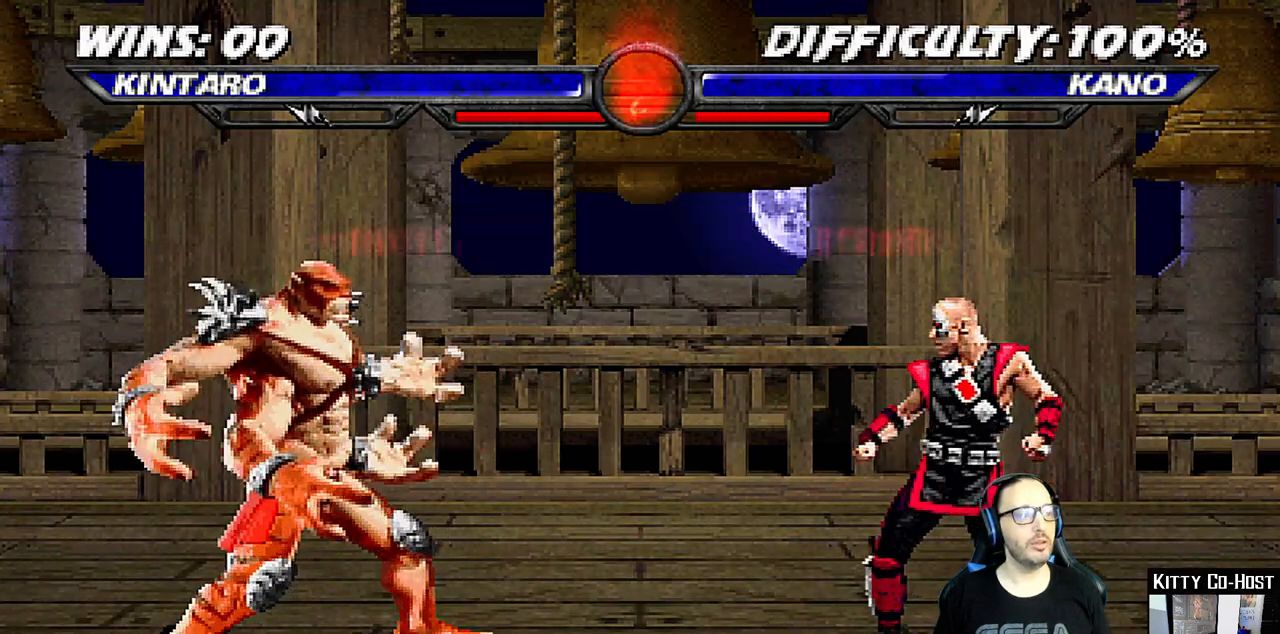
{"dt_ms": 500, "buttons": [], "left_stick": "center", "right_stick": "center", "events": [[33, "DPAD_RIGHT", "up"], [133, "DPAD_RIGHT", "down"], [217, "DPAD_RIGHT", "up"]]}
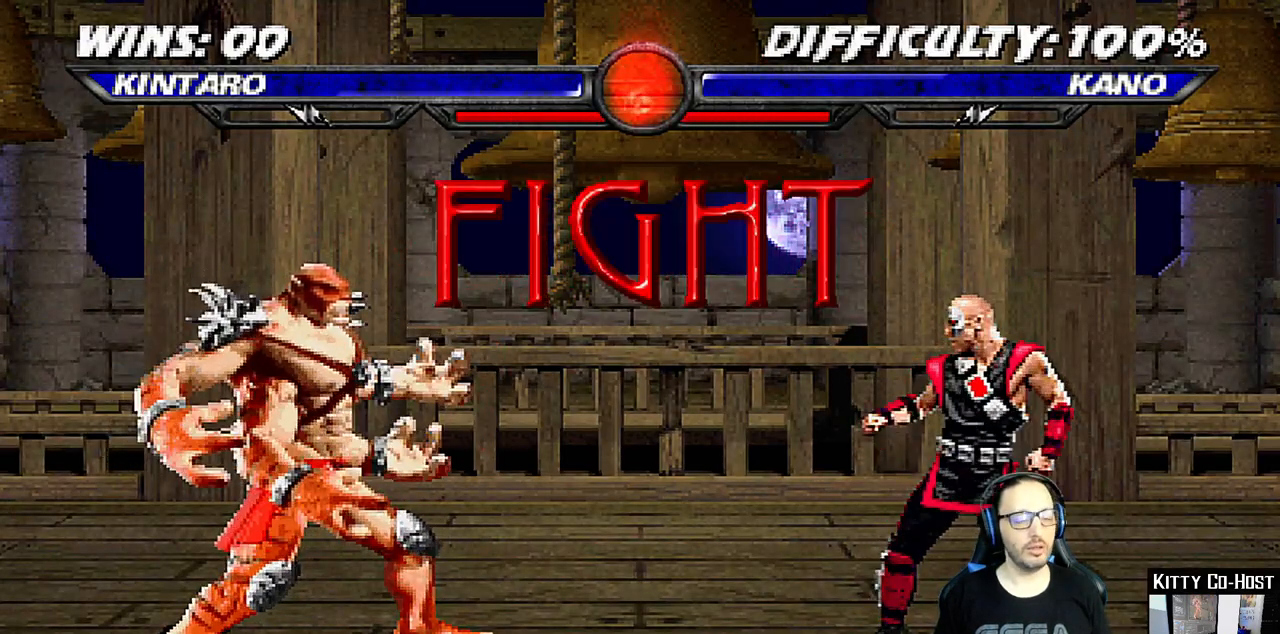
{"dt_ms": 500, "buttons": ["DPAD_RIGHT"], "left_stick": "center", "right_stick": "center", "events": [[117, "DPAD_RIGHT", "down"], [167, "DPAD_RIGHT", "up"], [283, "DPAD_RIGHT", "down"], [367, "DPAD_RIGHT", "up"], [467, "DPAD_RIGHT", "down"]]}
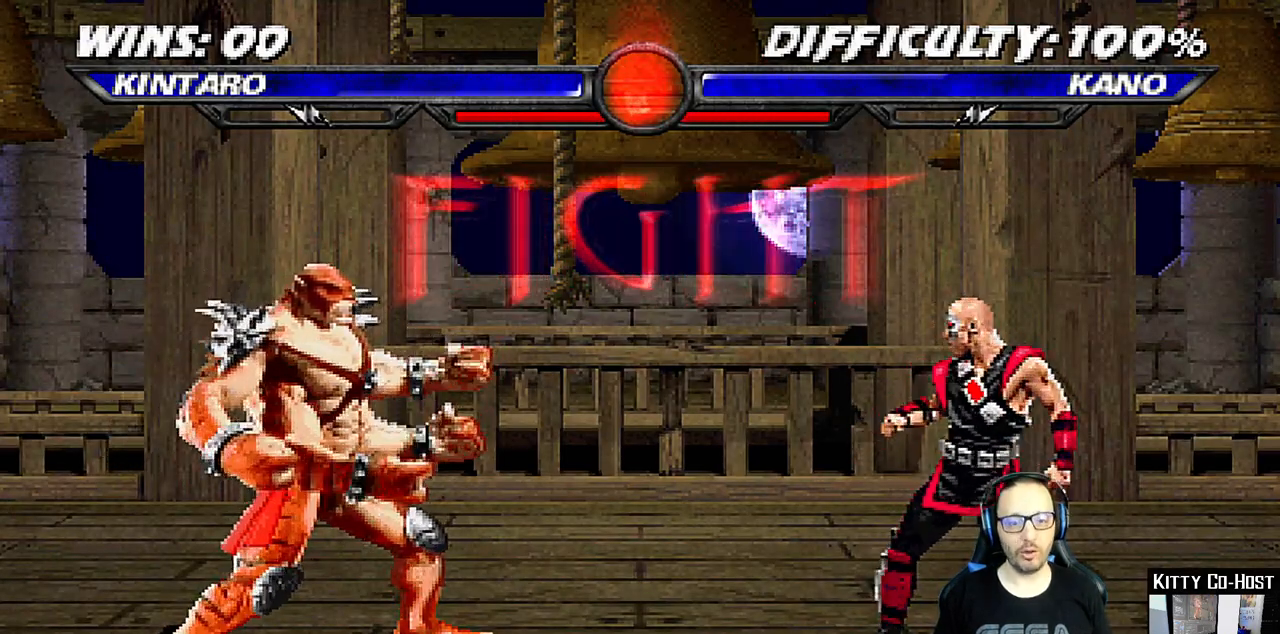
{"dt_ms": 500, "buttons": ["SQUARE"], "left_stick": "center", "right_stick": "center", "events": [[33, "DPAD_RIGHT", "up"], [117, "DPAD_RIGHT", "down"], [167, "DPAD_DOWN", "down"], [200, "DPAD_RIGHT", "up"], [233, "SQUARE", "down"], [250, "DPAD_DOWN", "up"], [350, "SQUARE", "up"], [400, "SQUARE", "down"]]}
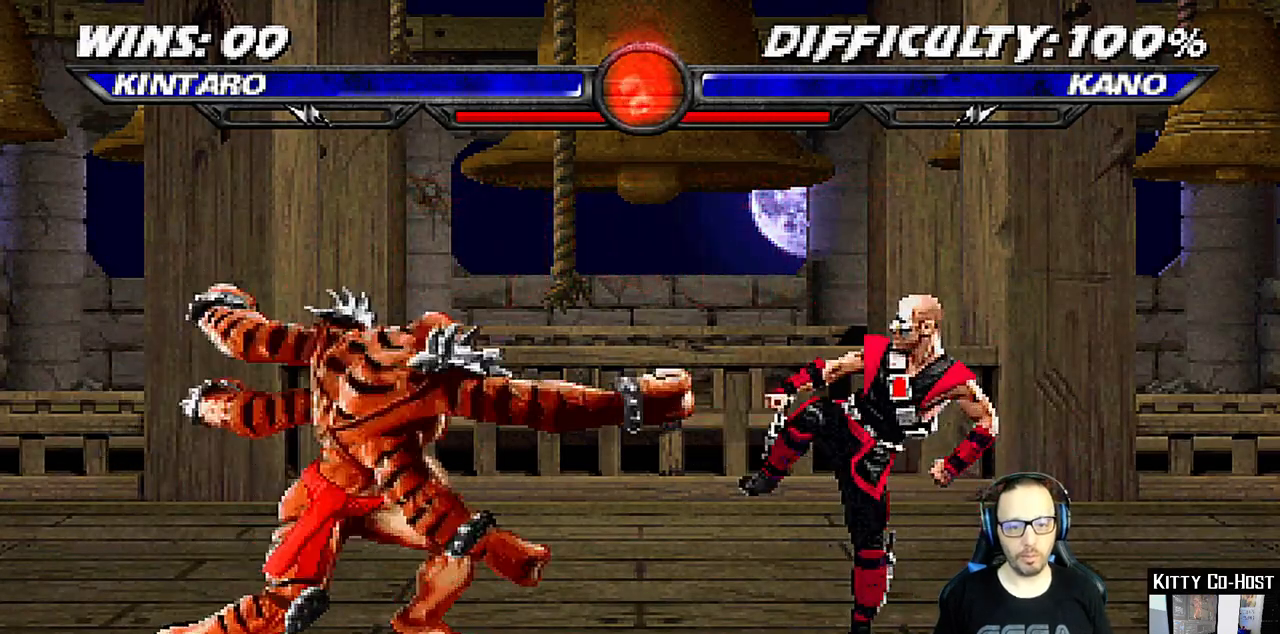
{"dt_ms": 500, "buttons": ["L1", "DPAD_UP", "DPAD_LEFT"], "left_stick": "center", "right_stick": "center", "events": [[17, "SQUARE", "up"], [267, "DPAD_LEFT", "down"], [267, "L1", "down"], [483, "DPAD_UP", "down"]]}
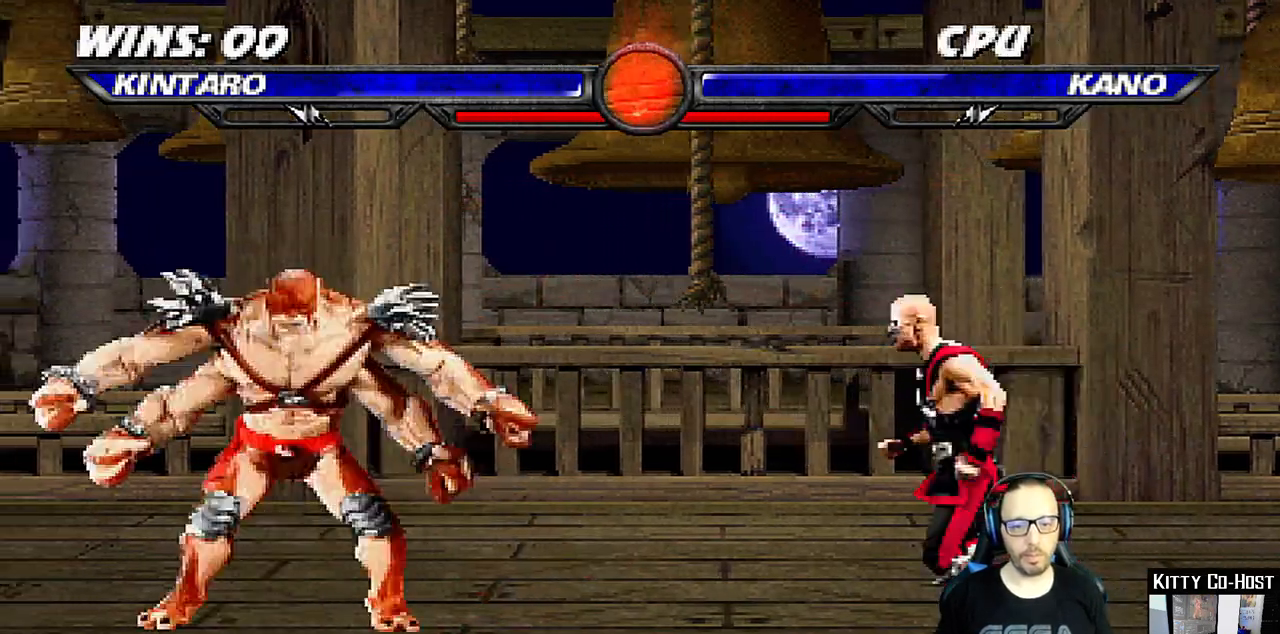
{"dt_ms": 500, "buttons": [], "left_stick": "center", "right_stick": "center", "events": [[17, "TRIANGLE", "down"], [83, "DPAD_LEFT", "up"], [83, "DPAD_UP", "up"], [100, "L1", "up"], [183, "TRIANGLE", "up"]]}
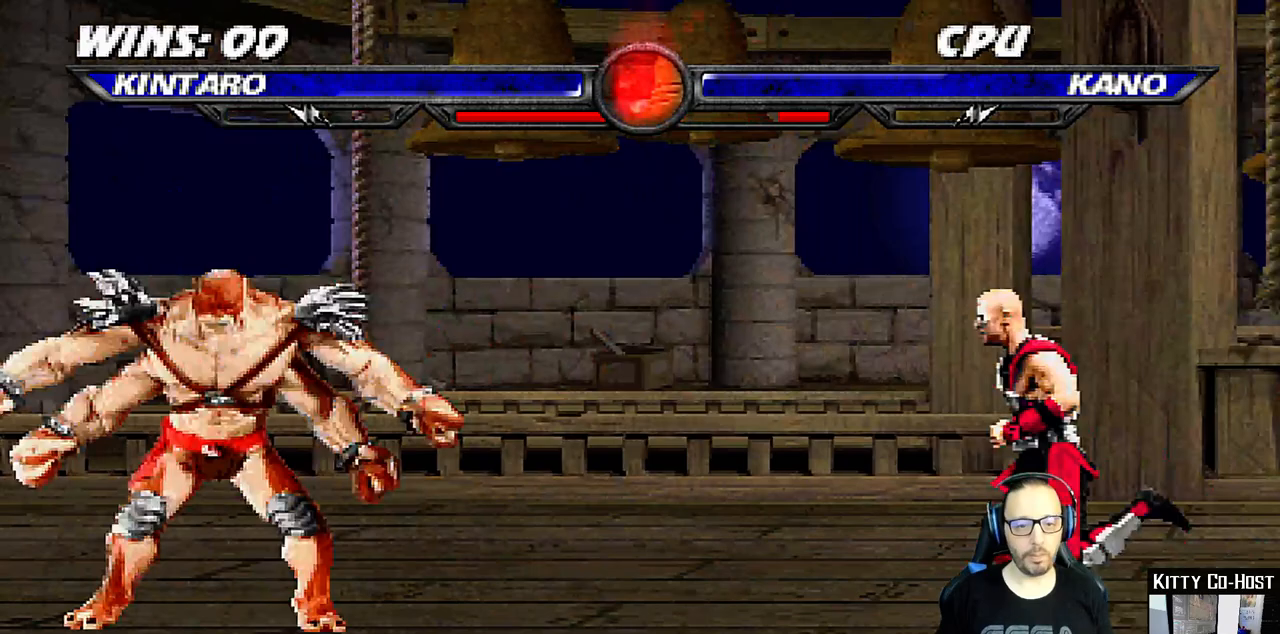
{"dt_ms": 500, "buttons": ["CROSS"], "left_stick": "center", "right_stick": "center", "events": [[383, "CROSS", "down"]]}
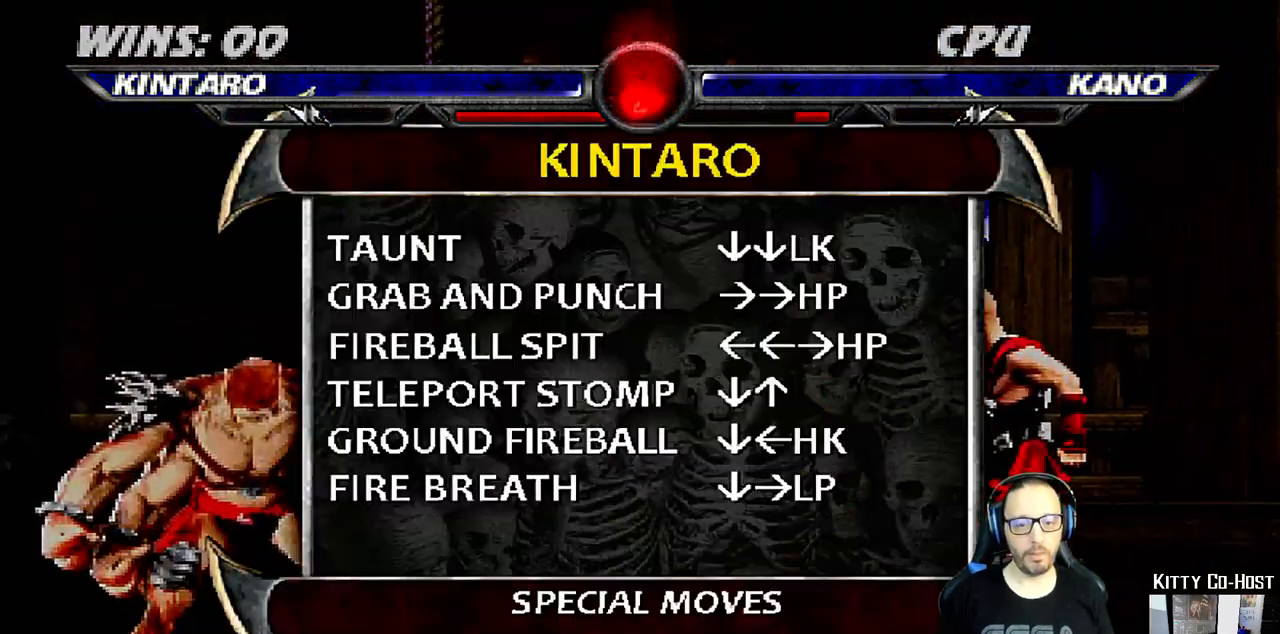
{"dt_ms": 500, "buttons": [], "left_stick": "center", "right_stick": "center", "events": [[33, "CROSS", "up"]]}
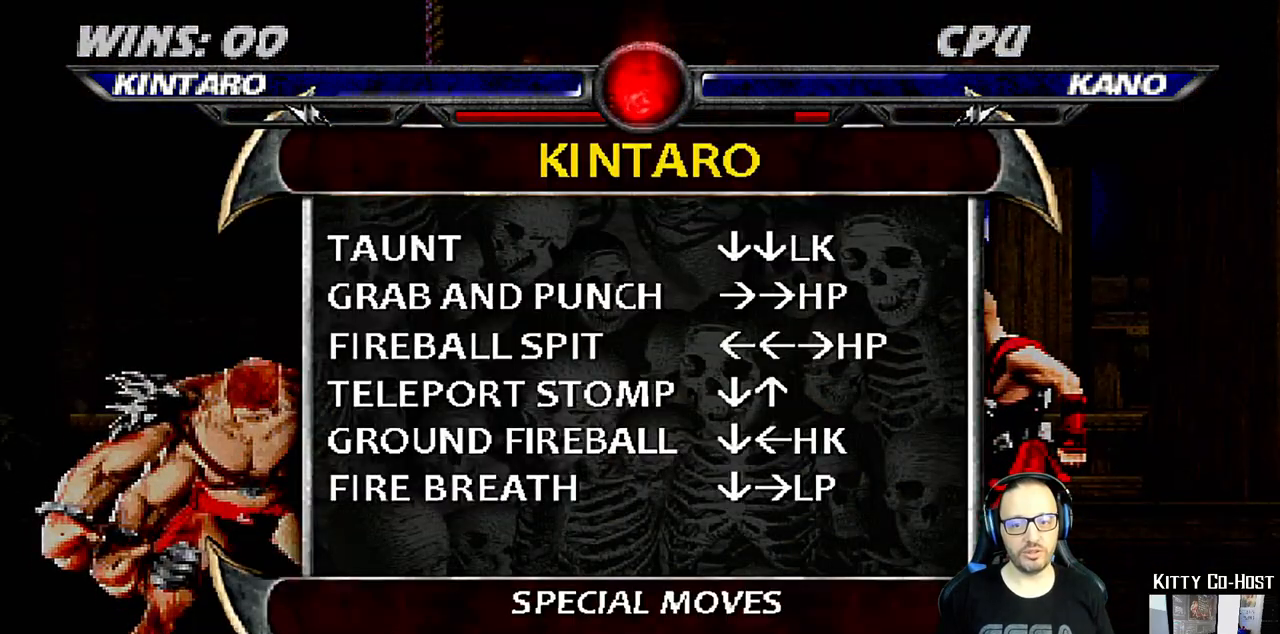
{"dt_ms": 500, "buttons": [], "left_stick": "center", "right_stick": "center", "events": []}
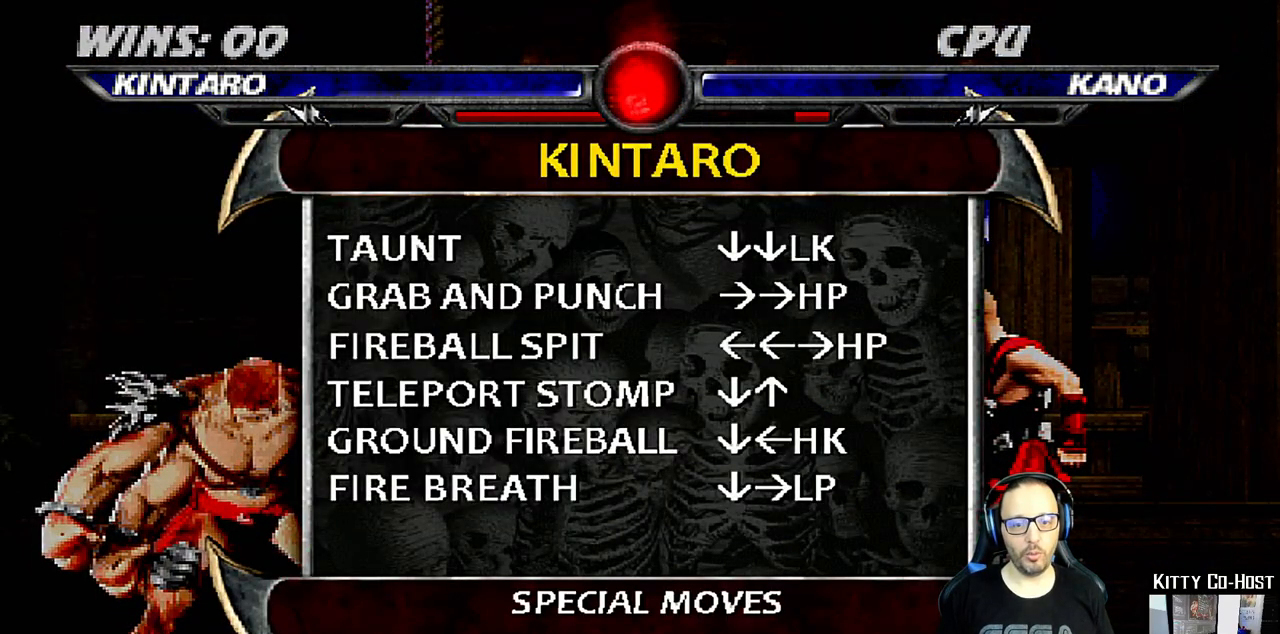
{"dt_ms": 500, "buttons": [], "left_stick": "center", "right_stick": "center", "events": []}
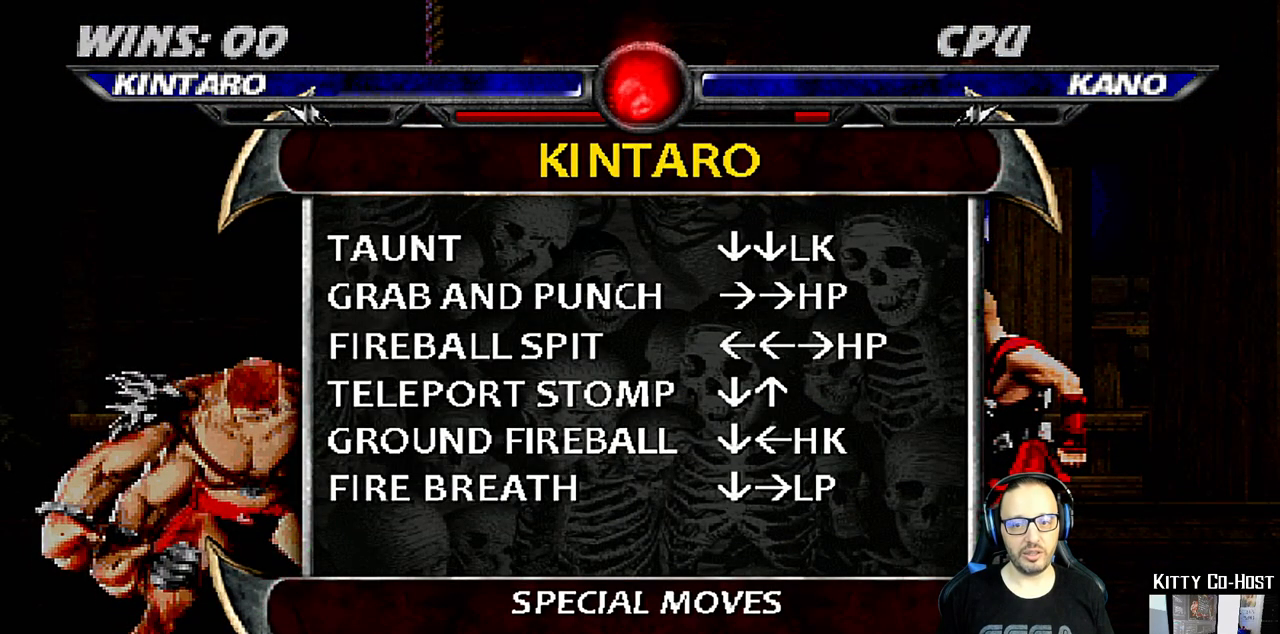
{"dt_ms": 500, "buttons": [], "left_stick": "center", "right_stick": "center", "events": []}
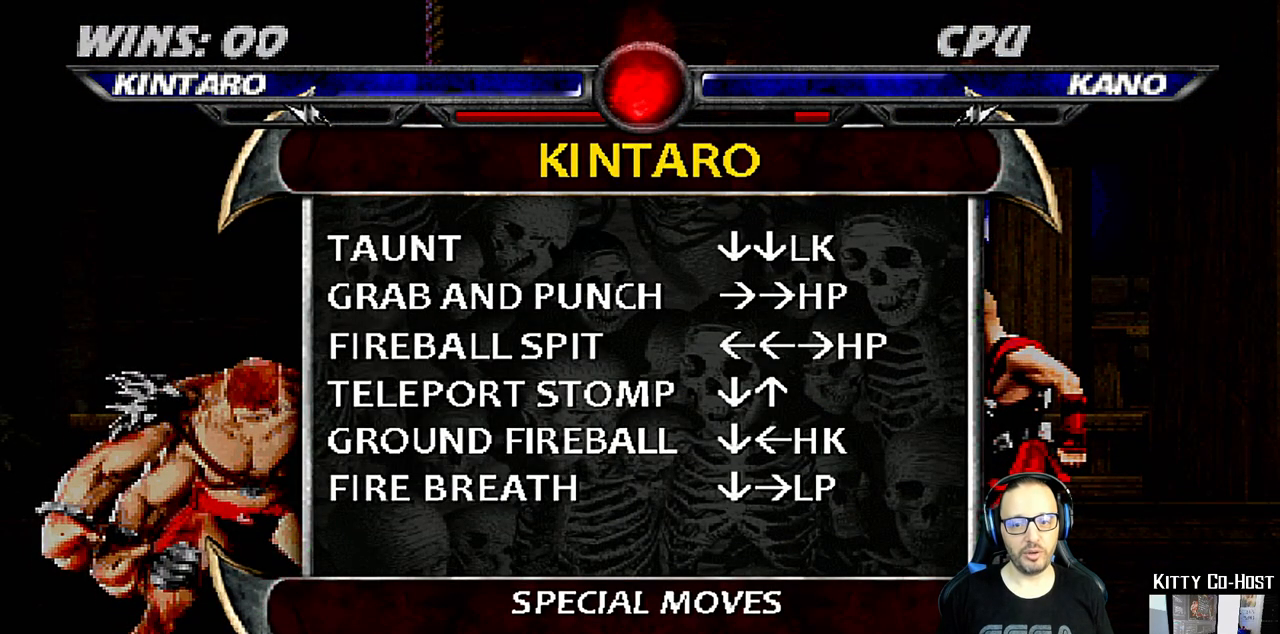
{"dt_ms": 500, "buttons": [], "left_stick": "center", "right_stick": "center", "events": []}
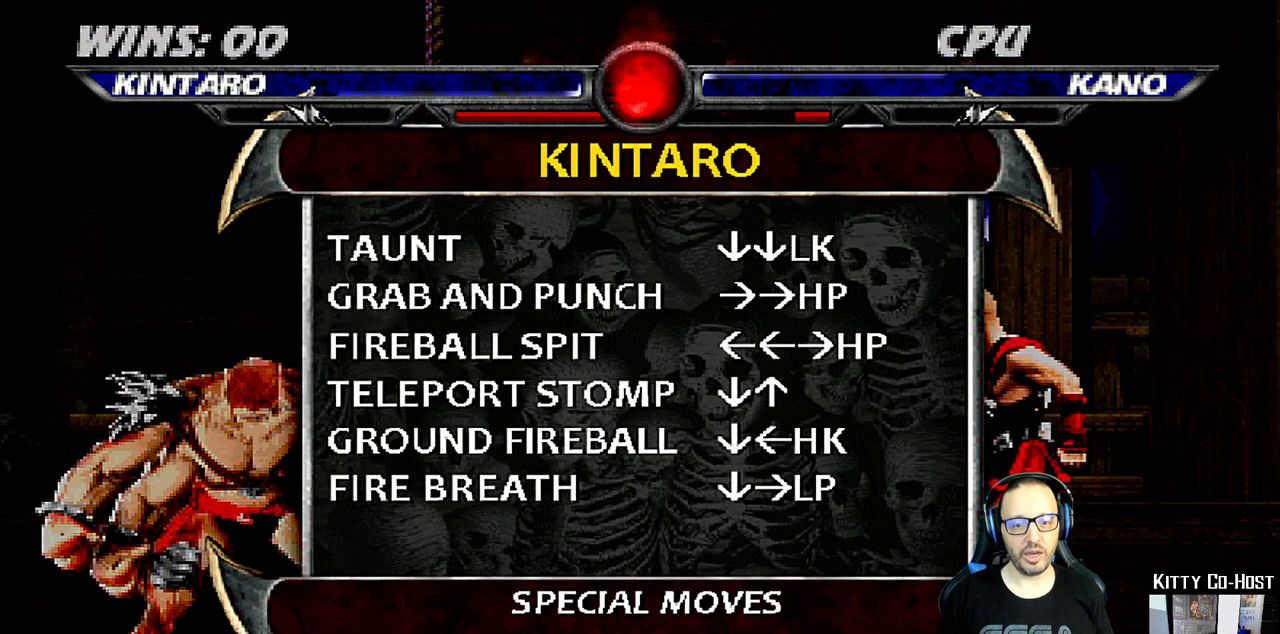
{"dt_ms": 500, "buttons": ["TRIANGLE"], "left_stick": "center", "right_stick": "center", "events": [[133, "CIRCLE", "down"], [250, "CIRCLE", "up"], [250, "DPAD_DOWN", "down"], [283, "DPAD_LEFT", "down"], [333, "DPAD_DOWN", "up"], [333, "TRIANGLE", "down"], [367, "DPAD_LEFT", "up"], [433, "TRIANGLE", "up"], [483, "TRIANGLE", "down"]]}
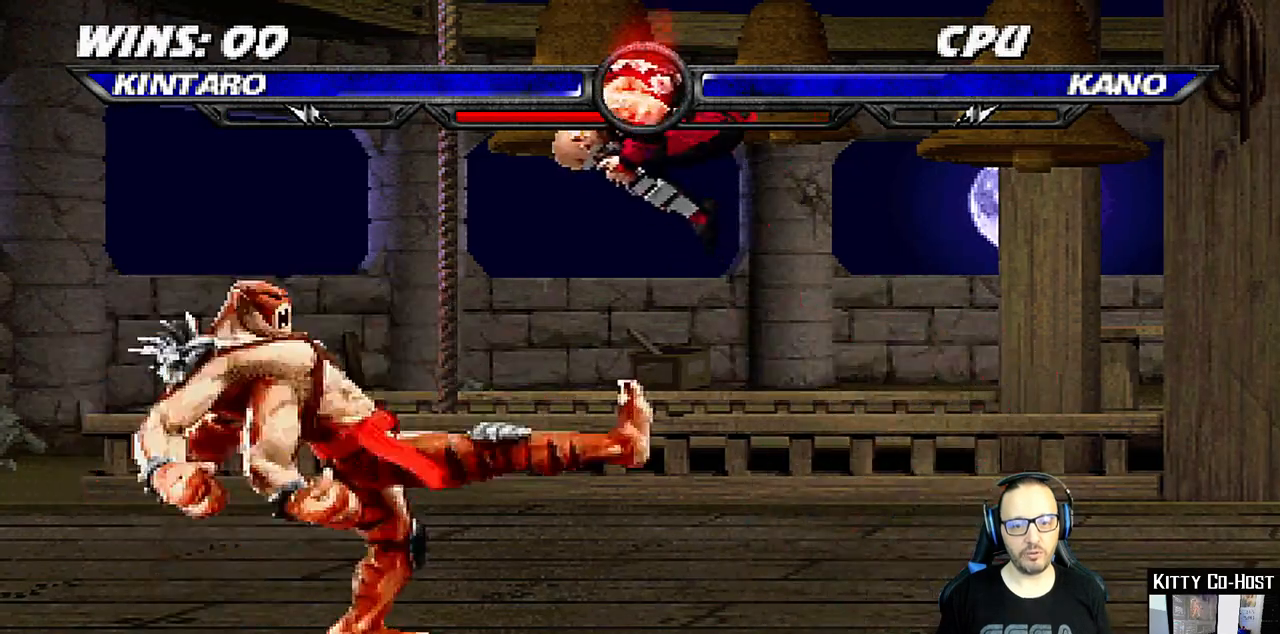
{"dt_ms": 500, "buttons": ["L1", "R1", "DPAD_DOWN", "DPAD_LEFT"], "left_stick": "center", "right_stick": "center", "events": [[133, "TRIANGLE", "up"], [250, "R1", "down"], [333, "DPAD_DOWN", "down"], [350, "L1", "down"], [367, "DPAD_LEFT", "down"]]}
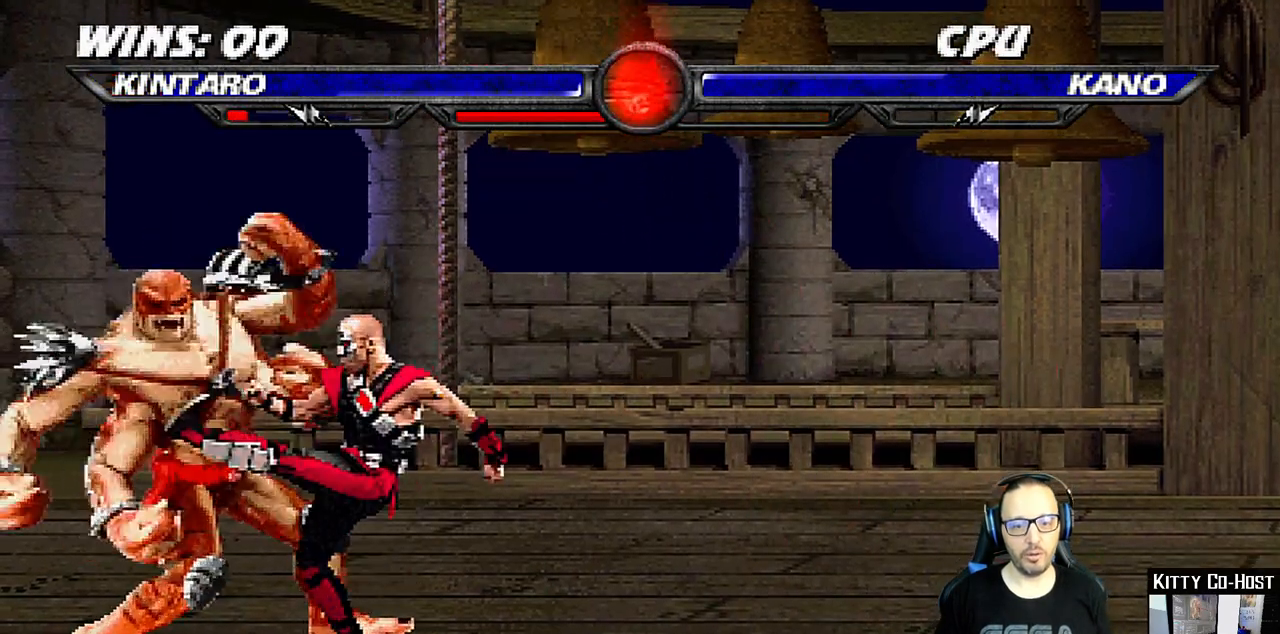
{"dt_ms": 500, "buttons": ["R1", "R2"], "left_stick": "center", "right_stick": "center", "events": [[367, "DPAD_DOWN", "up"], [367, "DPAD_LEFT", "up"], [400, "L1", "up"], [400, "R2", "down"]]}
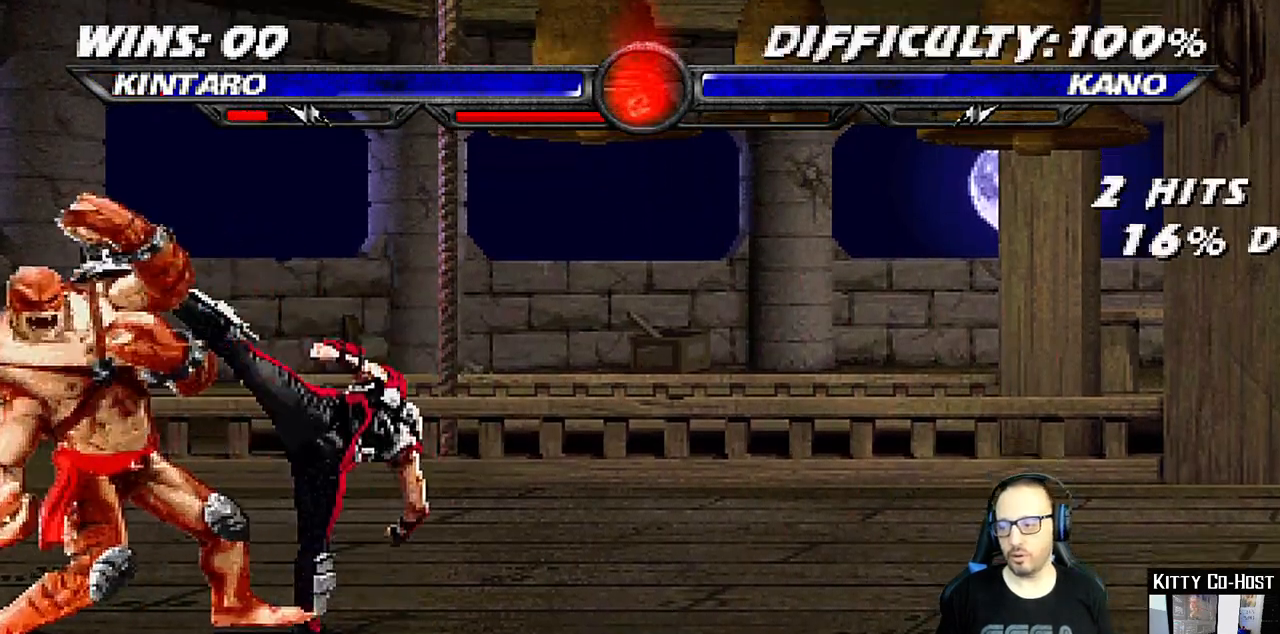
{"dt_ms": 500, "buttons": ["TRIANGLE"], "left_stick": "center", "right_stick": "center", "events": [[117, "DPAD_DOWN", "down"], [133, "DPAD_LEFT", "down"], [133, "R2", "up"], [183, "DPAD_DOWN", "up"], [183, "R1", "up"], [250, "DPAD_LEFT", "up"], [283, "TRIANGLE", "down"], [350, "DPAD_DOWN", "down"], [367, "DPAD_LEFT", "down"], [383, "TRIANGLE", "up"], [400, "DPAD_DOWN", "up"], [450, "DPAD_LEFT", "up"], [450, "TRIANGLE", "down"]]}
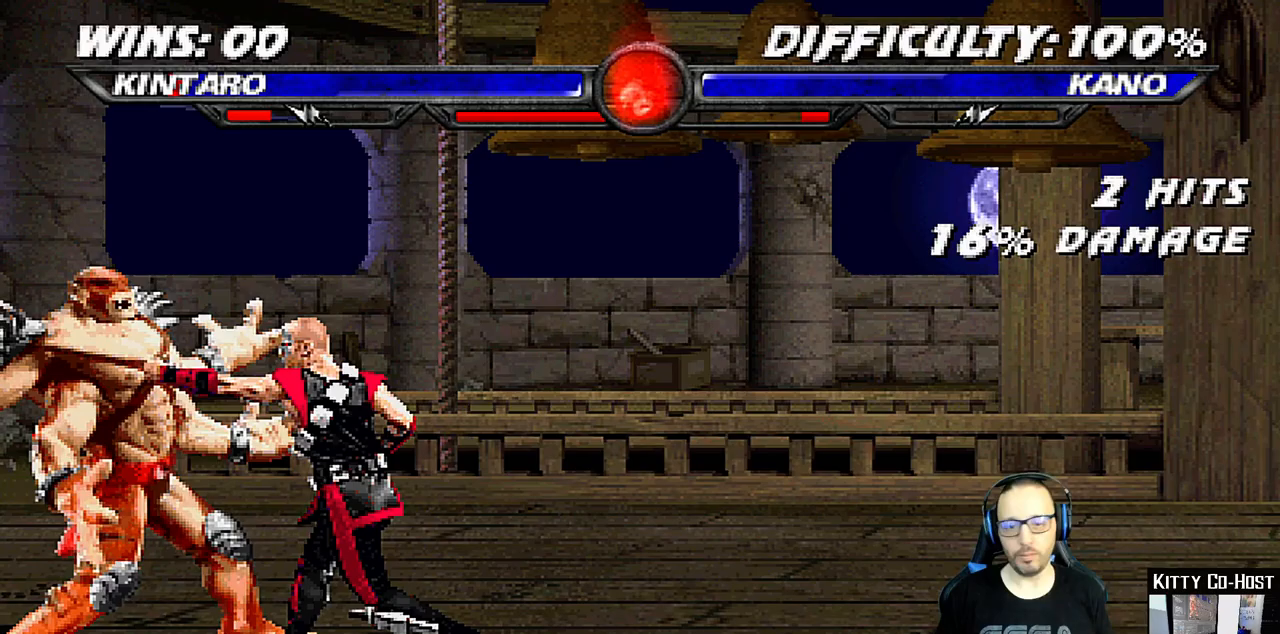
{"dt_ms": 500, "buttons": ["R1"], "left_stick": "center", "right_stick": "center", "events": [[50, "TRIANGLE", "up"], [83, "TRIANGLE", "down"], [267, "TRIANGLE", "up"], [300, "R1", "down"]]}
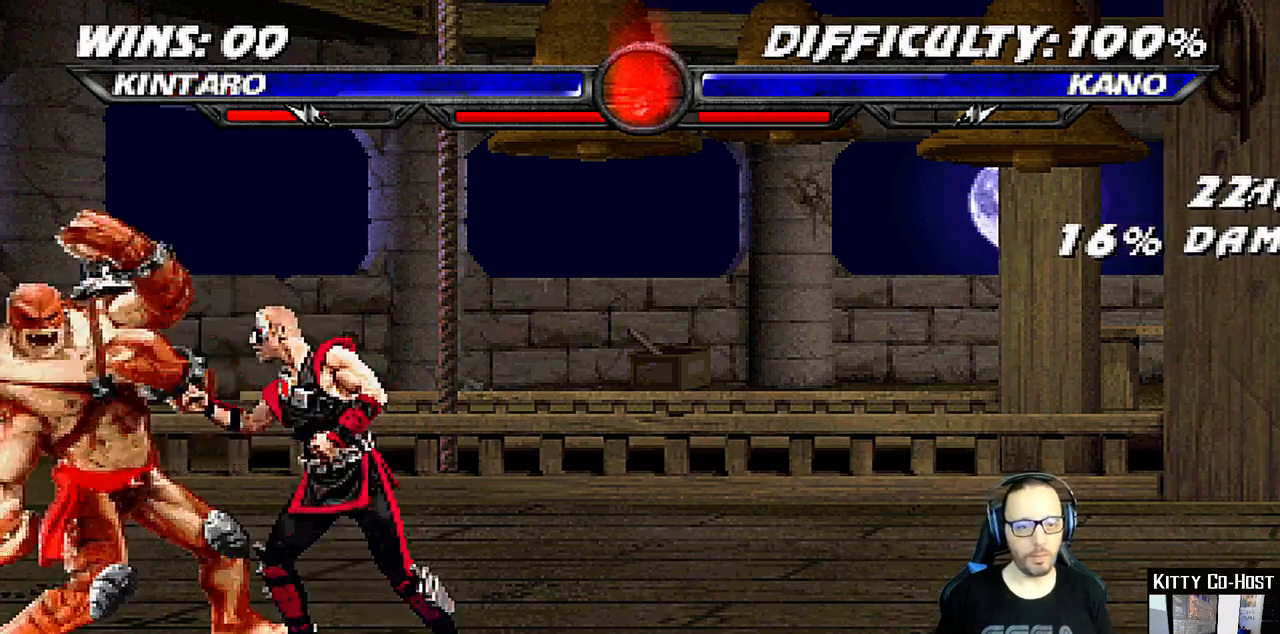
{"dt_ms": 500, "buttons": [], "left_stick": "center", "right_stick": "center", "events": [[17, "R2", "down"], [83, "R1", "up"], [83, "R2", "up"], [100, "DPAD_DOWN", "down"], [133, "DPAD_LEFT", "down"], [167, "DPAD_DOWN", "up"], [217, "DPAD_LEFT", "up"], [217, "TRIANGLE", "down"], [317, "TRIANGLE", "up"], [333, "DPAD_DOWN", "down"], [350, "DPAD_LEFT", "down"], [383, "DPAD_DOWN", "up"], [400, "TRIANGLE", "down"], [433, "DPAD_LEFT", "up"], [483, "TRIANGLE", "up"]]}
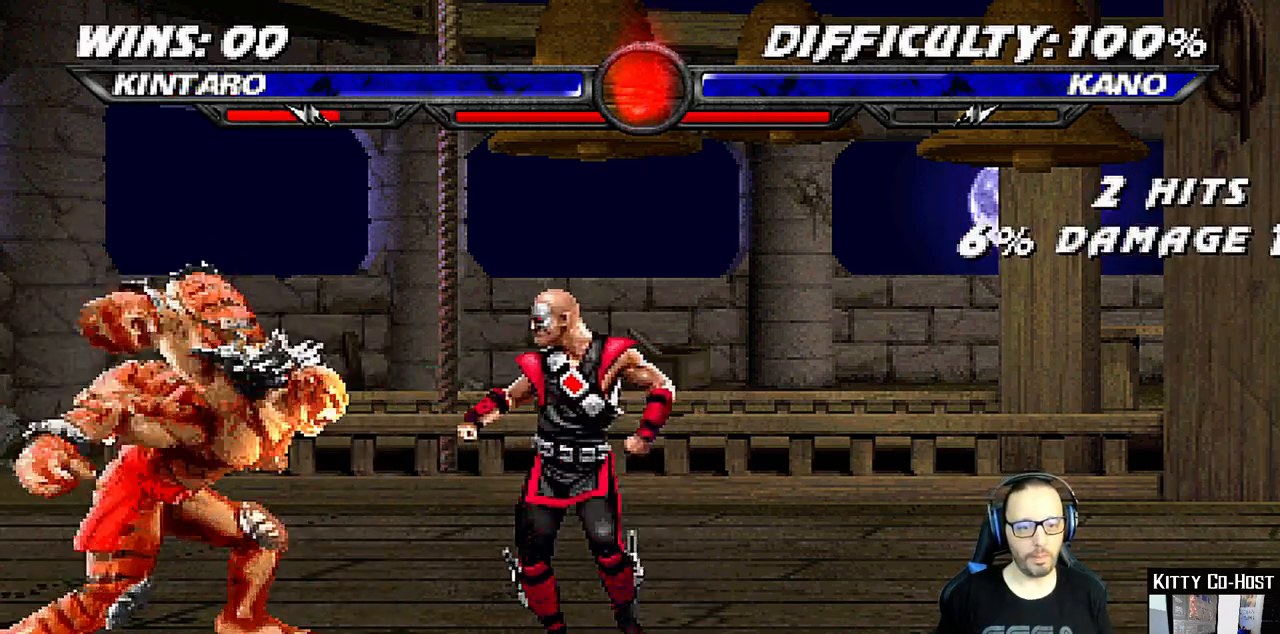
{"dt_ms": 500, "buttons": [], "left_stick": "center", "right_stick": "center", "events": [[33, "DPAD_DOWN", "down"], [50, "TRIANGLE", "down"], [67, "DPAD_LEFT", "down"], [100, "DPAD_DOWN", "up"], [133, "TRIANGLE", "up"], [167, "DPAD_LEFT", "up"], [183, "TRIANGLE", "down"], [317, "TRIANGLE", "up"], [400, "DPAD_RIGHT", "down"], [483, "DPAD_RIGHT", "up"]]}
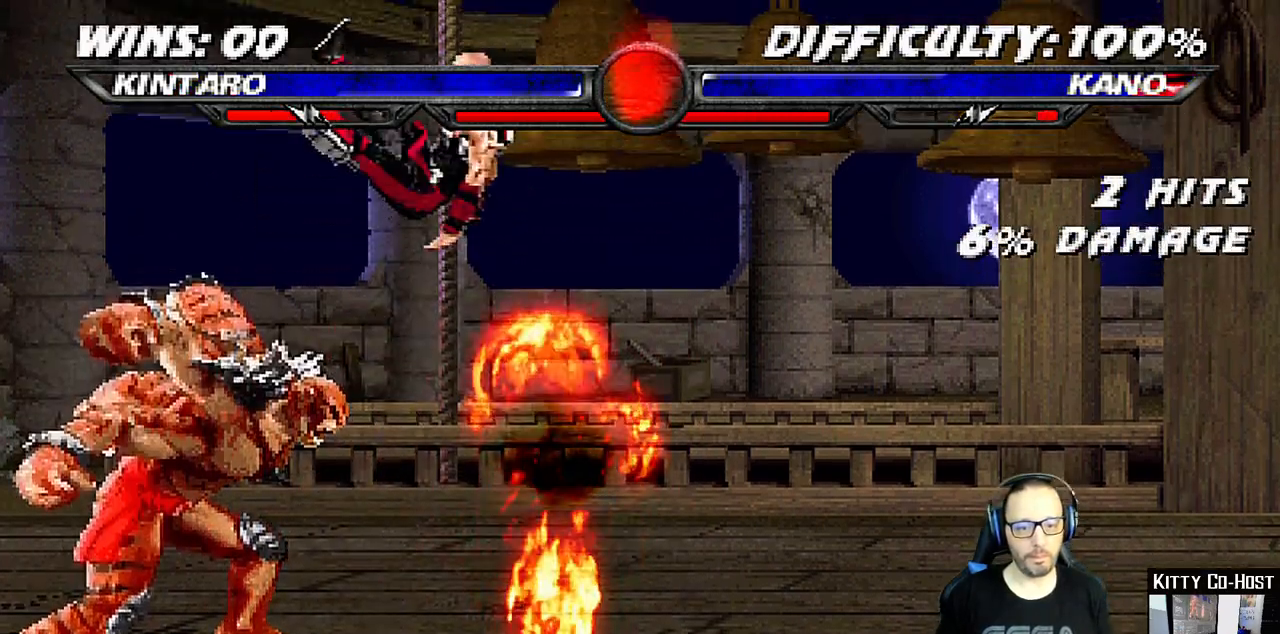
{"dt_ms": 500, "buttons": [], "left_stick": "center", "right_stick": "center", "events": [[67, "DPAD_RIGHT", "down"], [183, "DPAD_RIGHT", "up"], [183, "SQUARE", "down"], [217, "DPAD_RIGHT", "down"], [267, "SQUARE", "up"], [300, "SQUARE", "down"], [333, "DPAD_RIGHT", "up"], [483, "SQUARE", "up"]]}
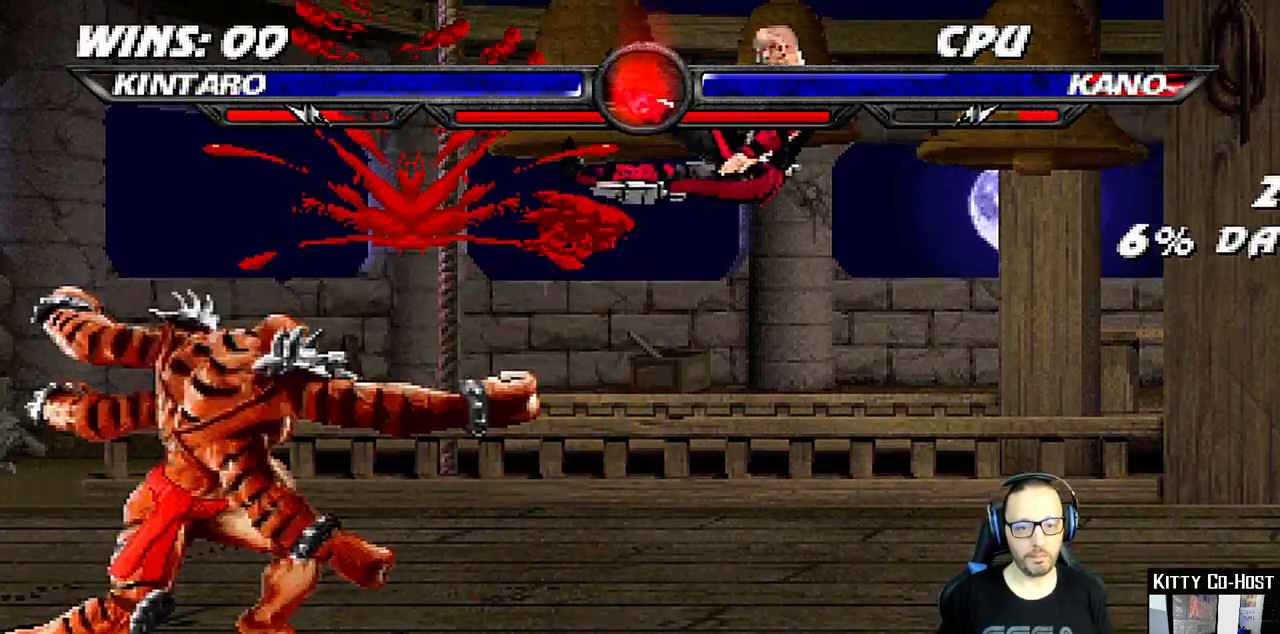
{"dt_ms": 500, "buttons": ["L1", "DPAD_RIGHT"], "left_stick": "center", "right_stick": "center", "events": [[167, "DPAD_RIGHT", "down"], [167, "L1", "down"]]}
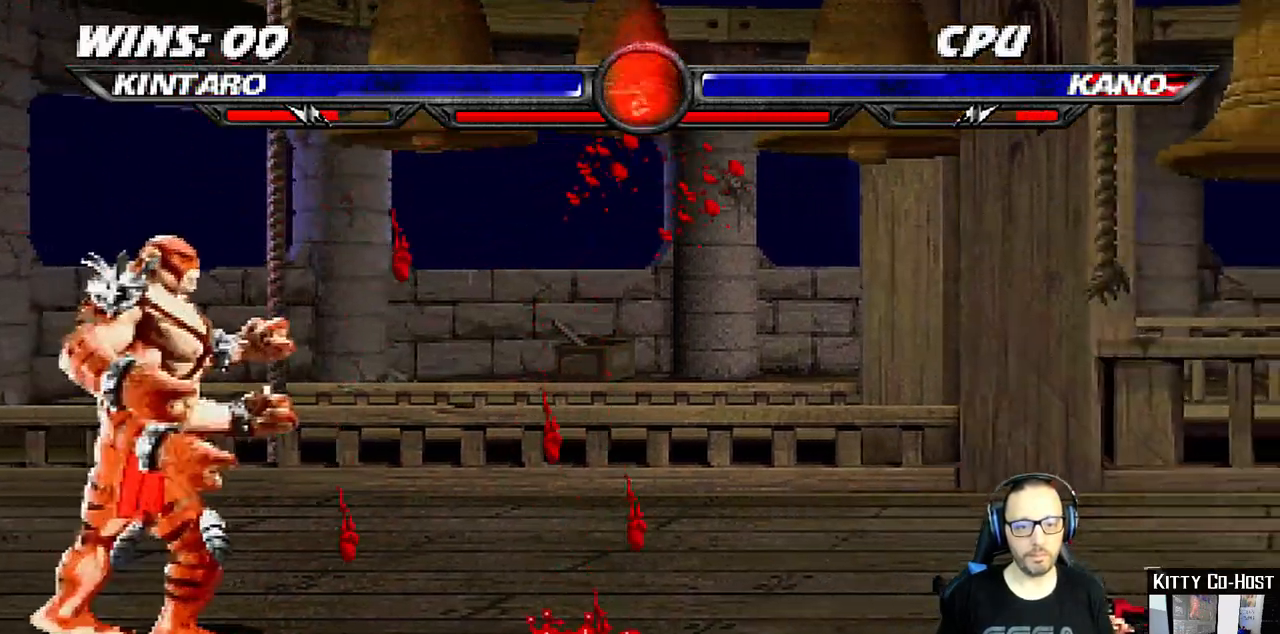
{"dt_ms": 500, "buttons": [], "left_stick": "center", "right_stick": "center", "events": [[67, "DPAD_RIGHT", "up"], [83, "L1", "up"], [167, "DPAD_DOWN", "down"], [250, "DPAD_DOWN", "up"], [267, "DPAD_UP", "down"], [367, "DPAD_UP", "up"]]}
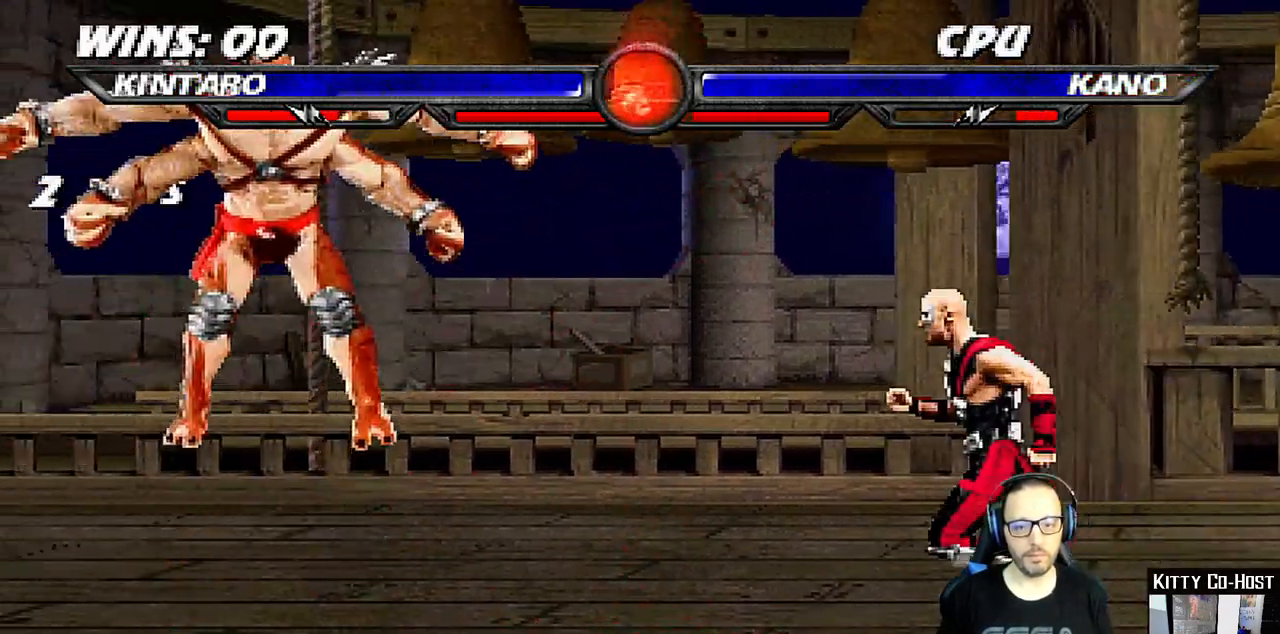
{"dt_ms": 500, "buttons": ["L1", "R1", "DPAD_DOWN", "DPAD_LEFT"], "left_stick": "center", "right_stick": "center", "events": [[300, "R1", "down"], [333, "DPAD_DOWN", "down"], [333, "DPAD_RIGHT", "down"], [367, "L1", "down"], [400, "DPAD_RIGHT", "up"], [450, "DPAD_LEFT", "down"]]}
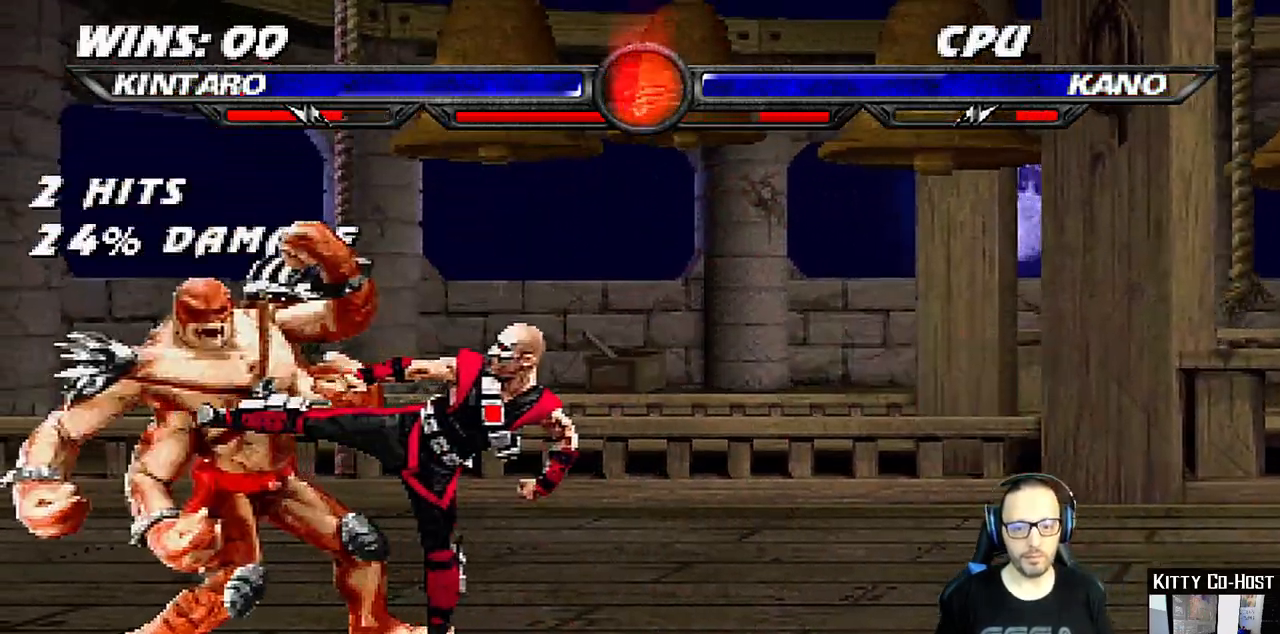
{"dt_ms": 1000, "buttons": ["L1", "R1", "DPAD_DOWN", "DPAD_LEFT"], "left_stick": "center", "right_stick": "center"}
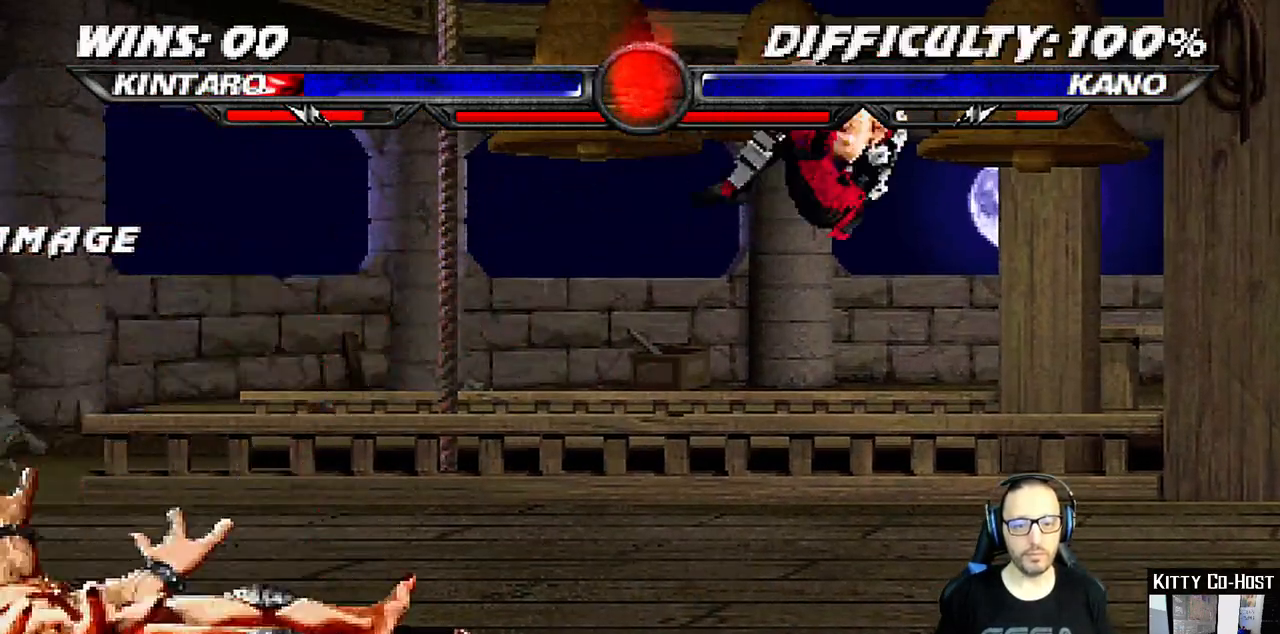
{"dt_ms": 500, "buttons": ["DPAD_UP"], "left_stick": "center", "right_stick": "center", "events": [[183, "DPAD_DOWN", "up"], [183, "DPAD_LEFT", "up"], [217, "L1", "up"], [233, "R1", "up"], [400, "DPAD_DOWN", "down"], [467, "DPAD_DOWN", "up"], [467, "DPAD_LEFT", "down"], [483, "DPAD_LEFT", "up"], [483, "DPAD_UP", "down"]]}
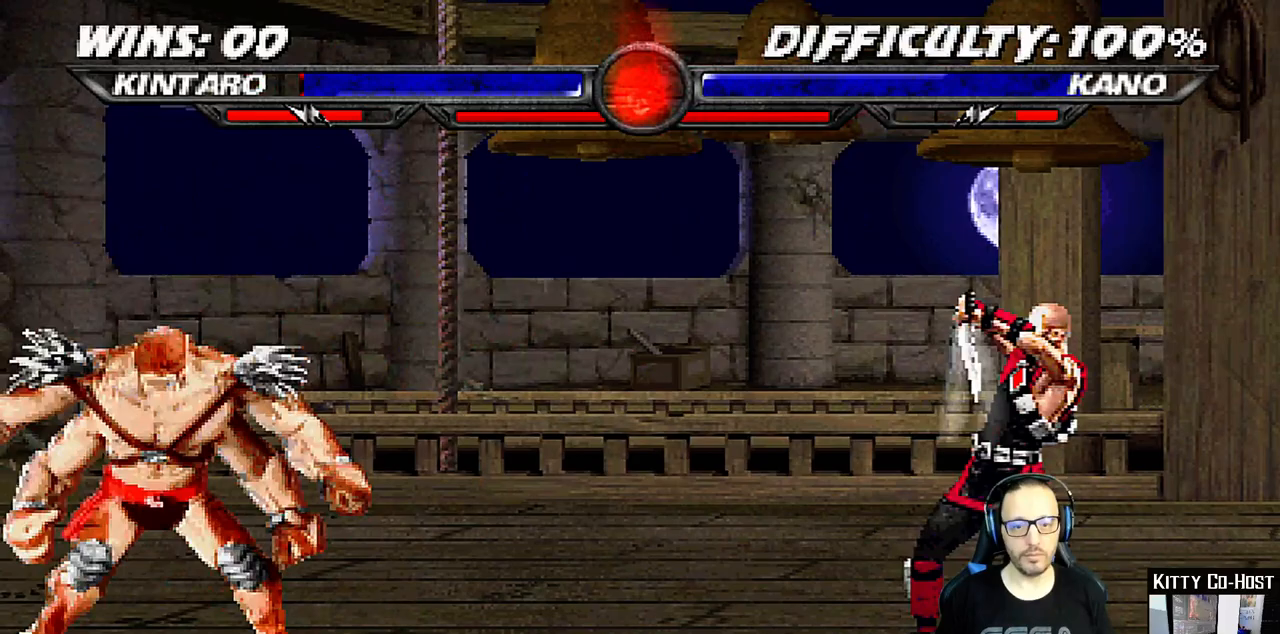
{"dt_ms": 500, "buttons": [], "left_stick": "center", "right_stick": "center", "events": [[33, "DPAD_UP", "up"], [117, "DPAD_UP", "down"], [217, "DPAD_UP", "up"]]}
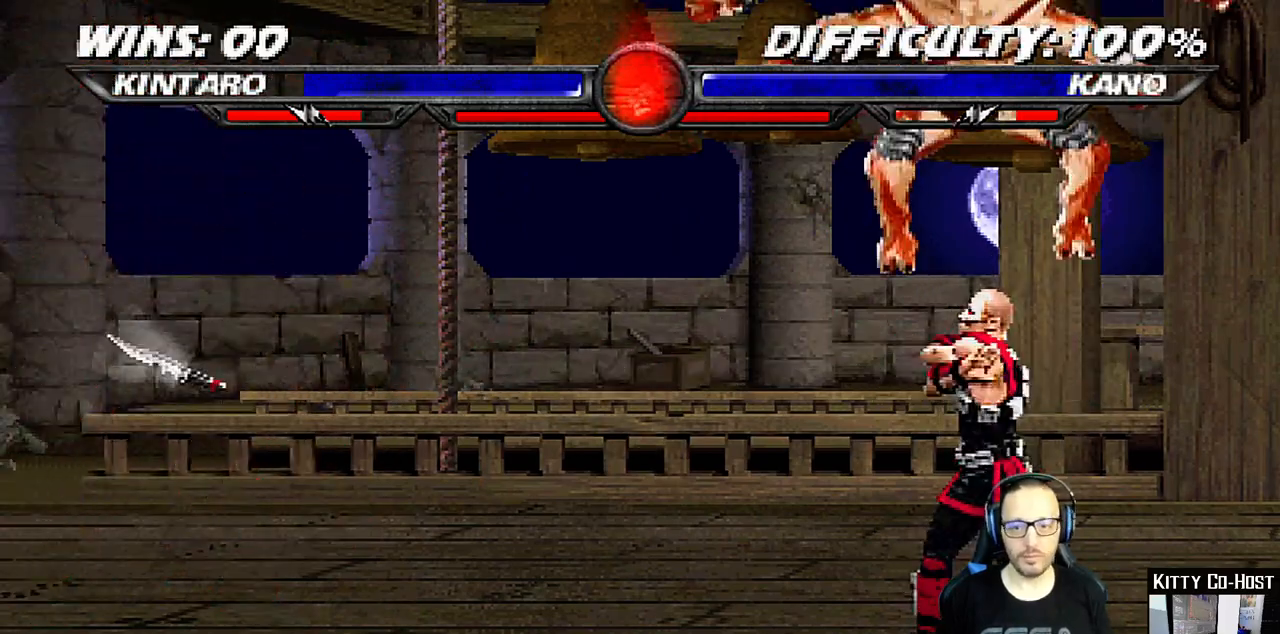
{"dt_ms": 500, "buttons": [], "left_stick": "center", "right_stick": "center", "events": []}